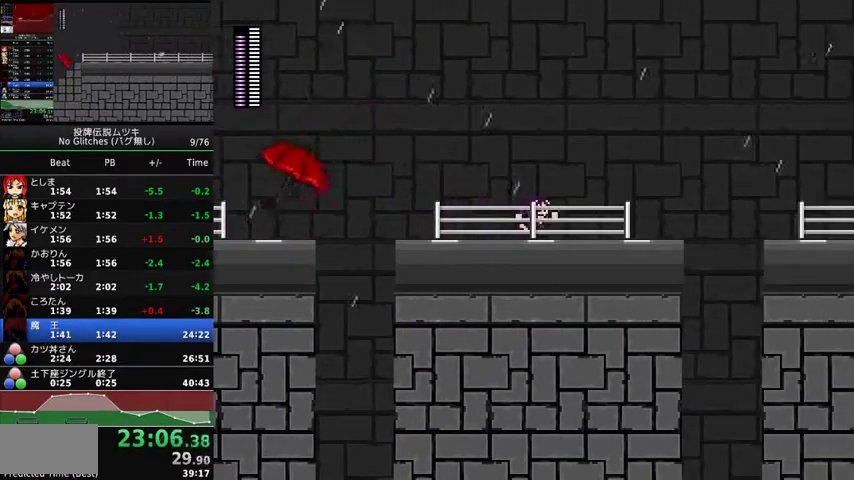
Gameplay with a controller (Xbox layout); each line is a JSON object with the inputs held at the frame after it. "events" lists button and stick changes between this image and that frame as [ms after this image, input, new state], when the widget could be followed in between. Not read: L2 L3 R2 R3.
{"buttons": ["DPAD_RIGHT"], "events": []}
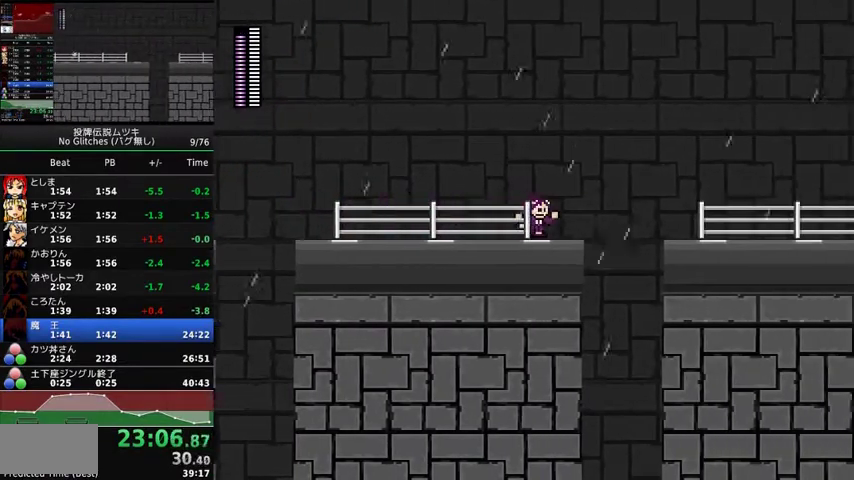
{"buttons": ["A", "DPAD_RIGHT"], "events": [[300, "A", "down"]]}
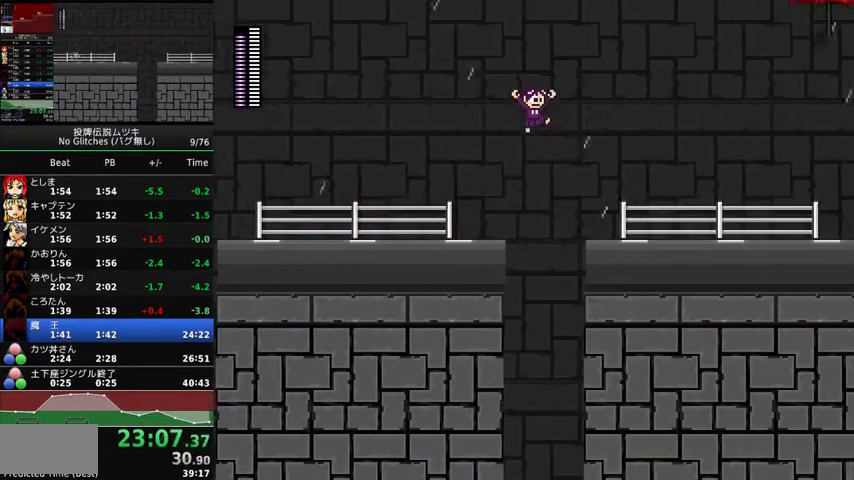
{"buttons": ["DPAD_RIGHT"], "events": [[400, "A", "up"]]}
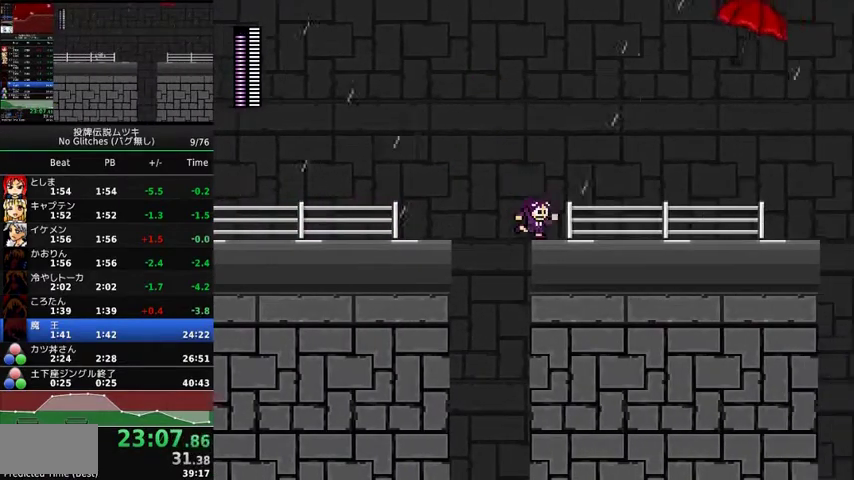
{"buttons": ["DPAD_RIGHT"], "events": []}
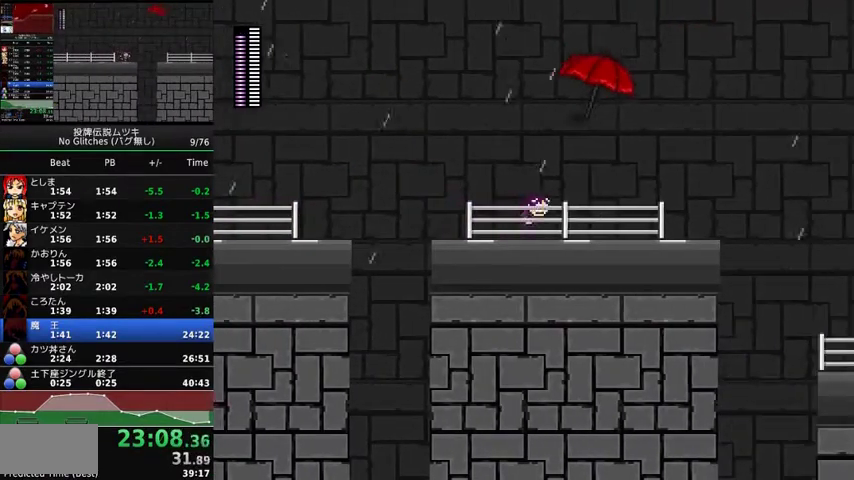
{"buttons": ["DPAD_RIGHT"], "events": [[200, "X", "down"], [333, "X", "up"]]}
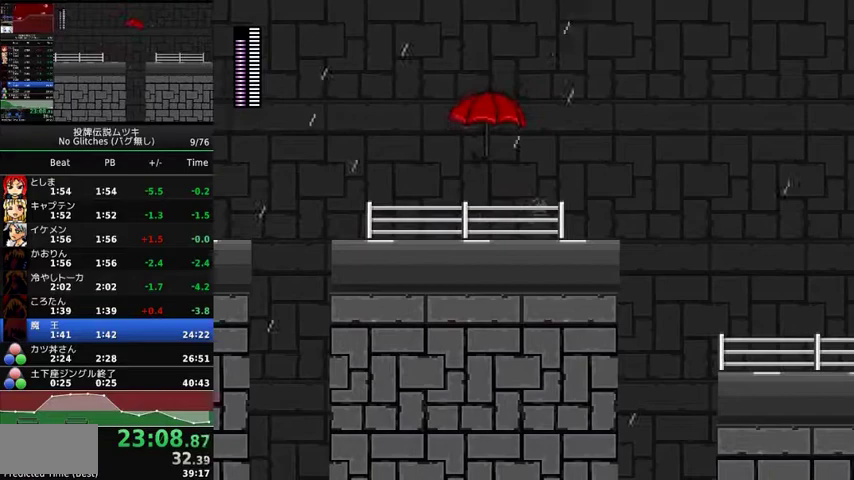
{"buttons": ["A", "DPAD_RIGHT"], "events": [[200, "X", "down"], [300, "X", "up"], [500, "A", "down"]]}
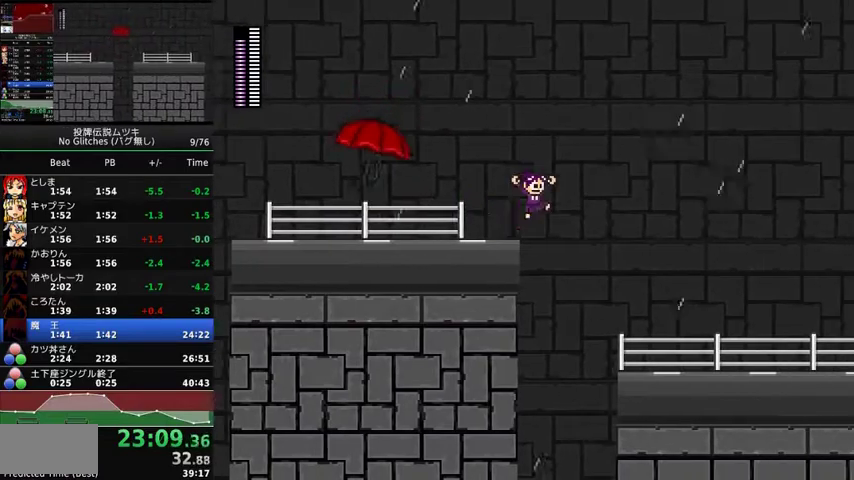
{"buttons": ["A", "DPAD_RIGHT"], "events": []}
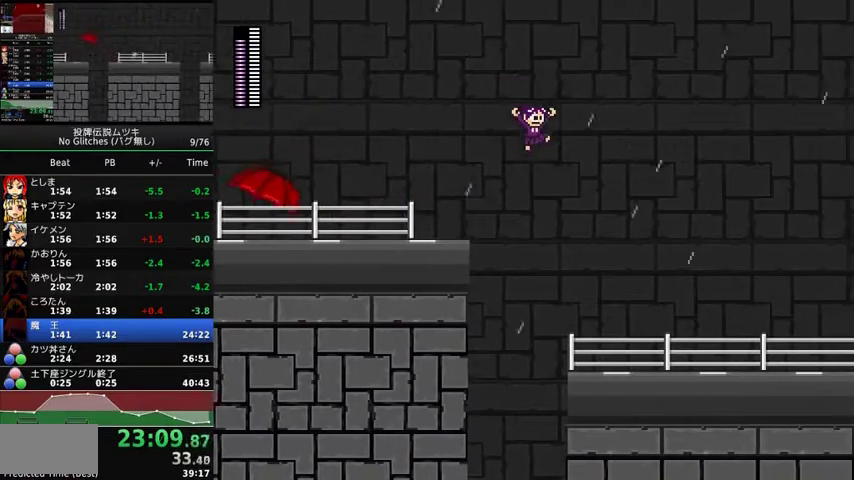
{"buttons": ["DPAD_RIGHT"], "events": [[100, "A", "up"]]}
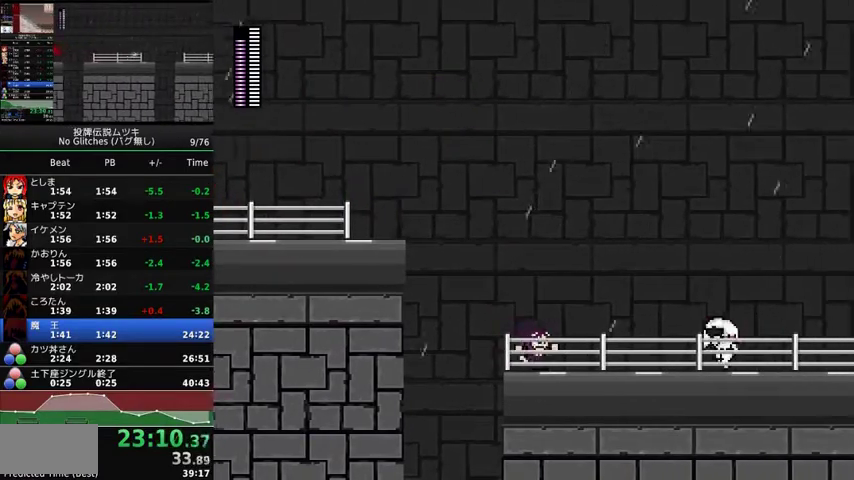
{"buttons": ["DPAD_RIGHT"], "events": [[267, "X", "down"], [400, "X", "up"]]}
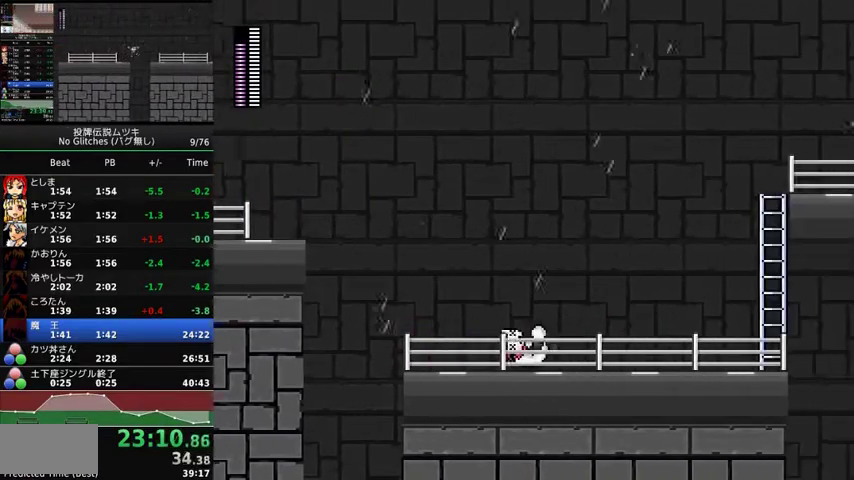
{"buttons": ["DPAD_UP", "DPAD_RIGHT"], "events": [[200, "X", "down"], [300, "DPAD_UP", "down"], [300, "X", "up"]]}
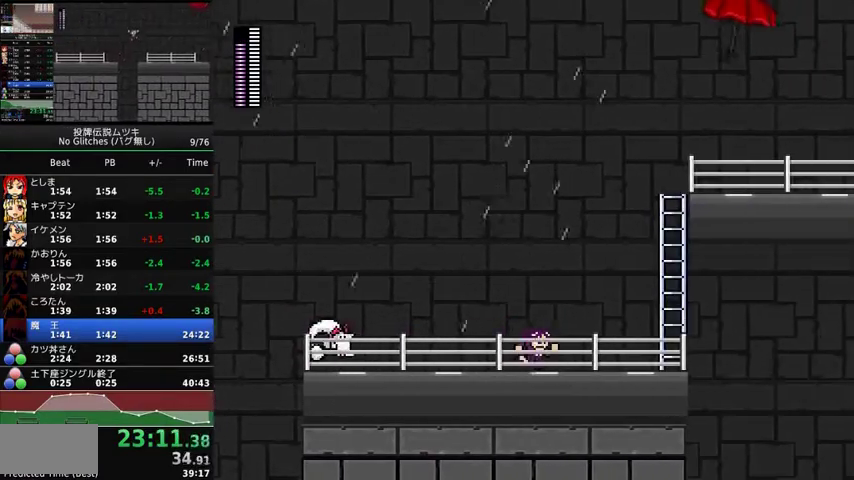
{"buttons": ["A", "DPAD_UP", "DPAD_RIGHT"], "events": [[433, "A", "down"]]}
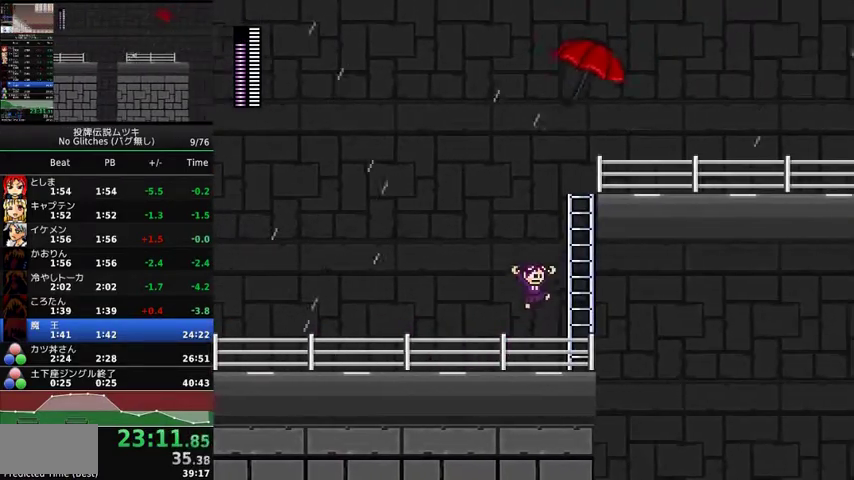
{"buttons": ["DPAD_UP", "DPAD_RIGHT"], "events": [[167, "X", "down"], [333, "A", "up"], [333, "X", "up"]]}
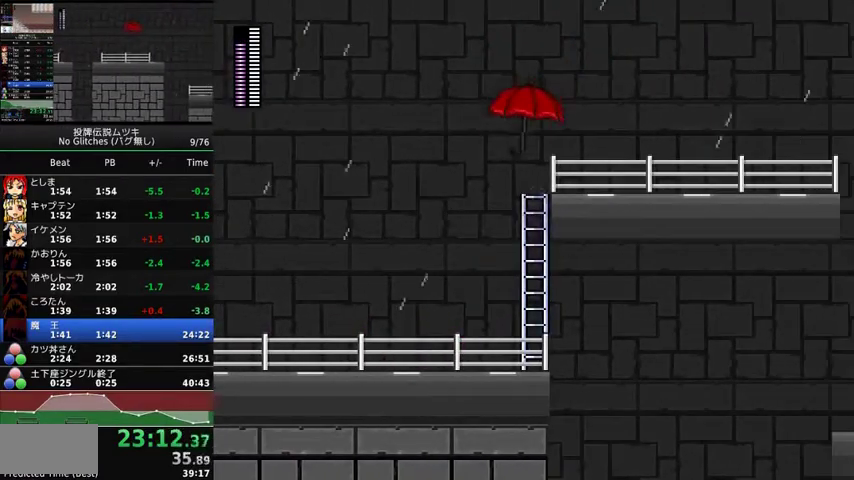
{"buttons": ["DPAD_RIGHT"], "events": [[467, "DPAD_UP", "up"]]}
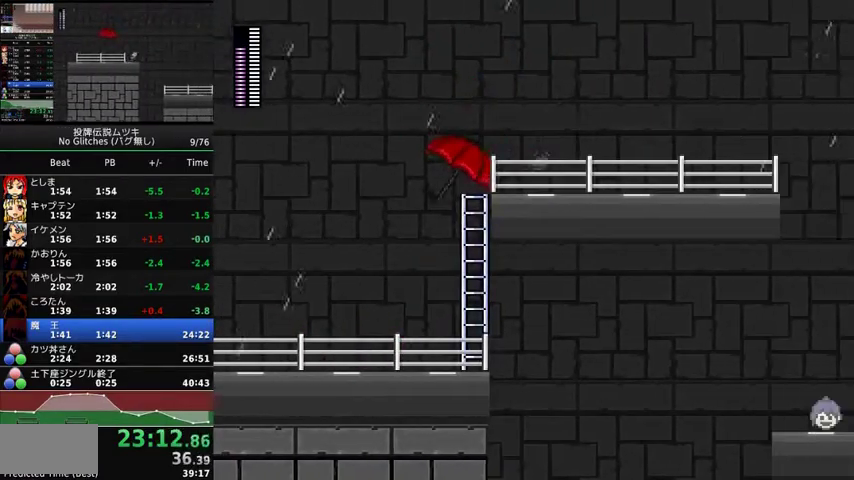
{"buttons": ["DPAD_RIGHT"], "events": [[100, "X", "down"], [233, "X", "up"]]}
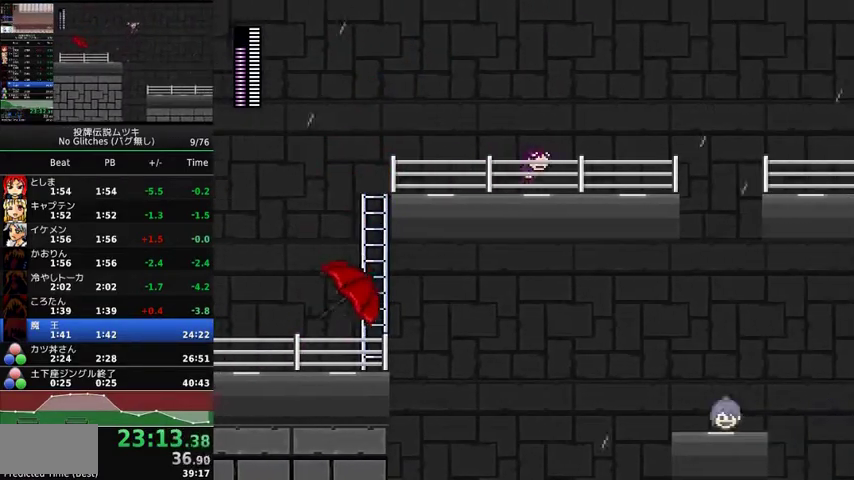
{"buttons": ["DPAD_RIGHT"], "events": []}
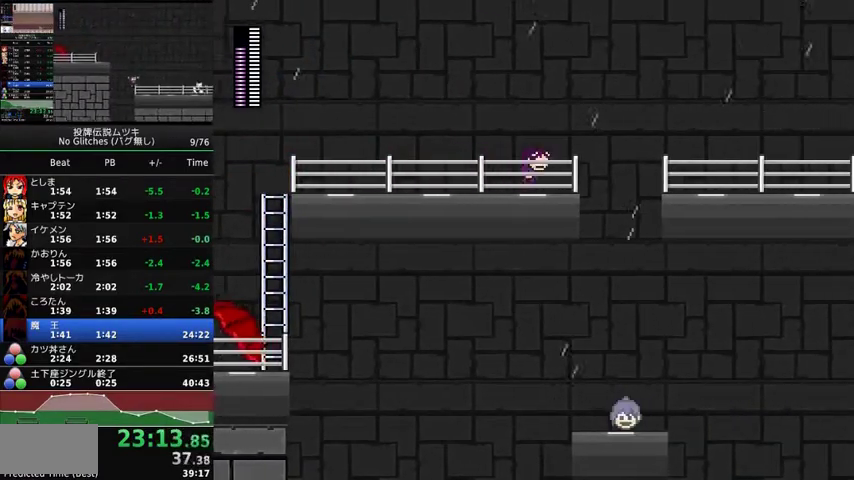
{"buttons": ["A", "DPAD_RIGHT"], "events": [[300, "A", "down"]]}
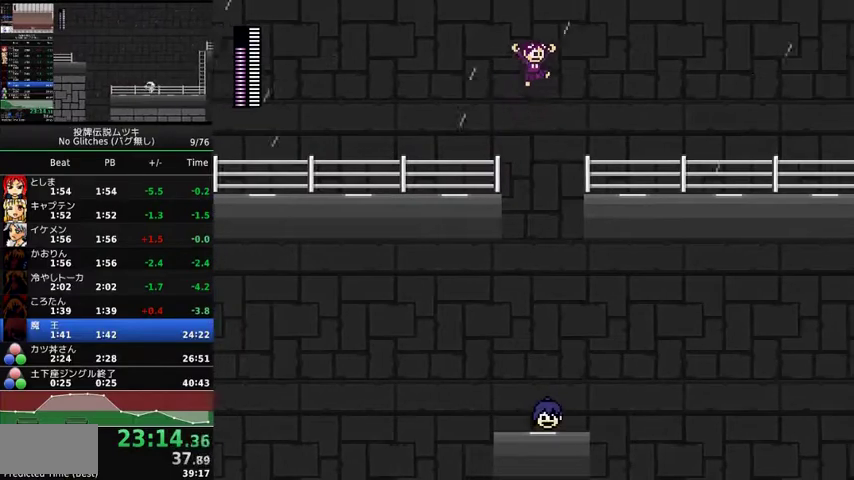
{"buttons": ["DPAD_RIGHT"], "events": [[367, "A", "up"]]}
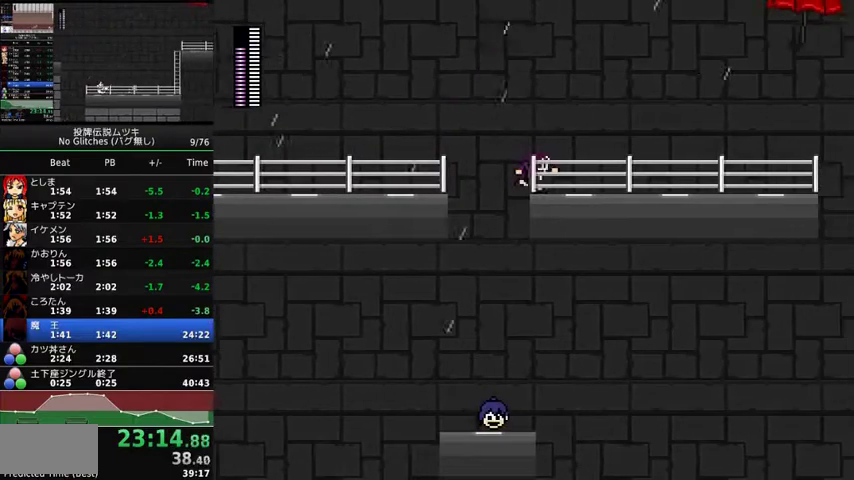
{"buttons": ["DPAD_RIGHT"], "events": []}
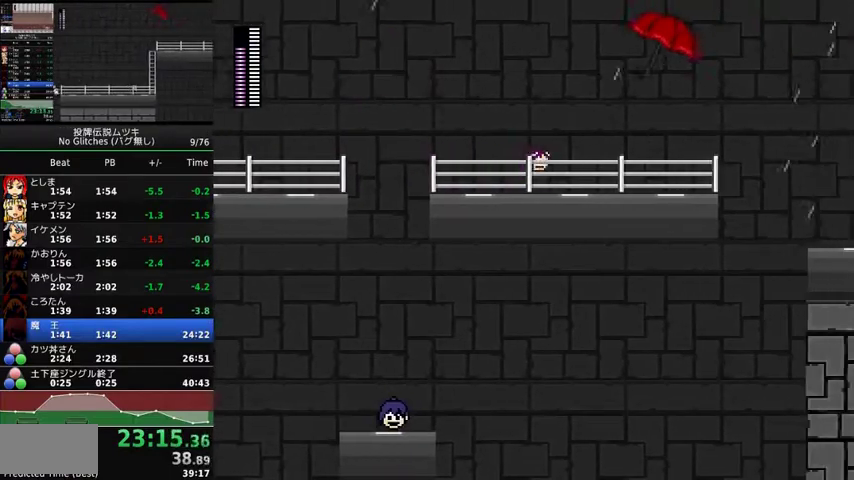
{"buttons": ["DPAD_RIGHT"], "events": [[300, "X", "down"], [433, "X", "up"]]}
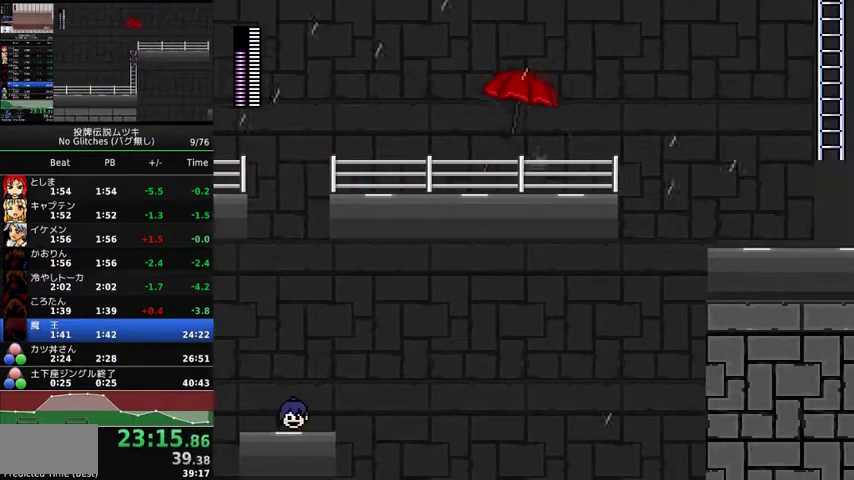
{"buttons": ["A", "DPAD_RIGHT"], "events": [[300, "X", "down"], [400, "X", "up"], [500, "A", "down"]]}
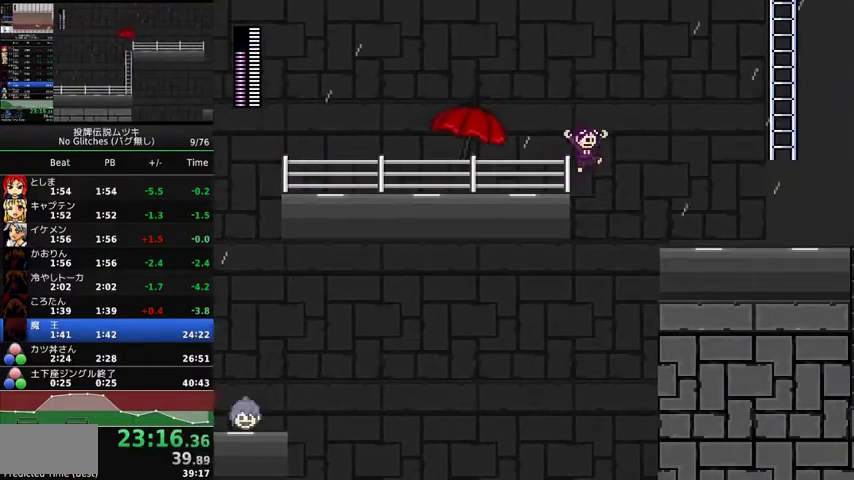
{"buttons": ["A", "DPAD_RIGHT"], "events": []}
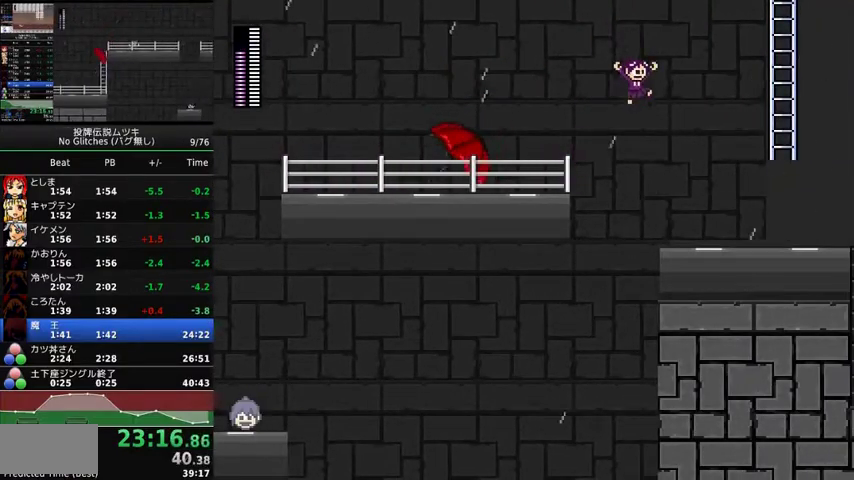
{"buttons": ["DPAD_RIGHT"], "events": [[100, "A", "up"]]}
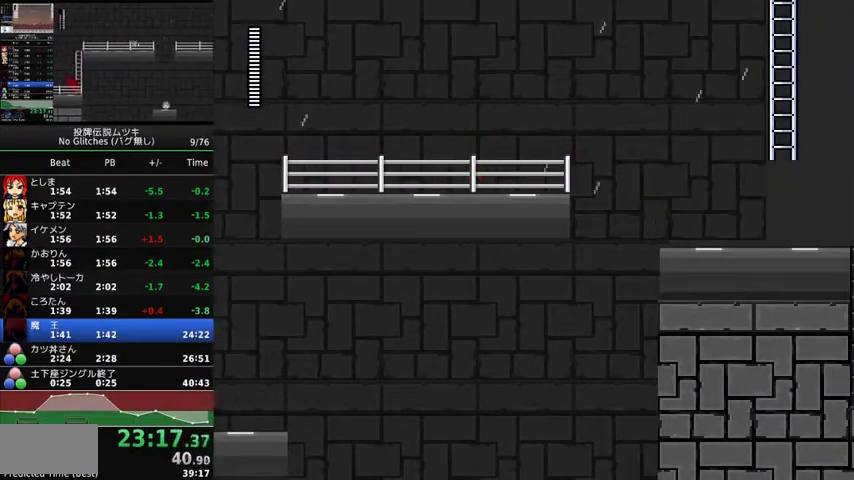
{"buttons": [], "events": [[33, "DPAD_RIGHT", "up"], [167, "DPAD_UP", "down"], [233, "DPAD_UP", "up"], [300, "DPAD_UP", "down"], [367, "DPAD_UP", "up"], [400, "DPAD_UP", "down"], [500, "DPAD_UP", "up"]]}
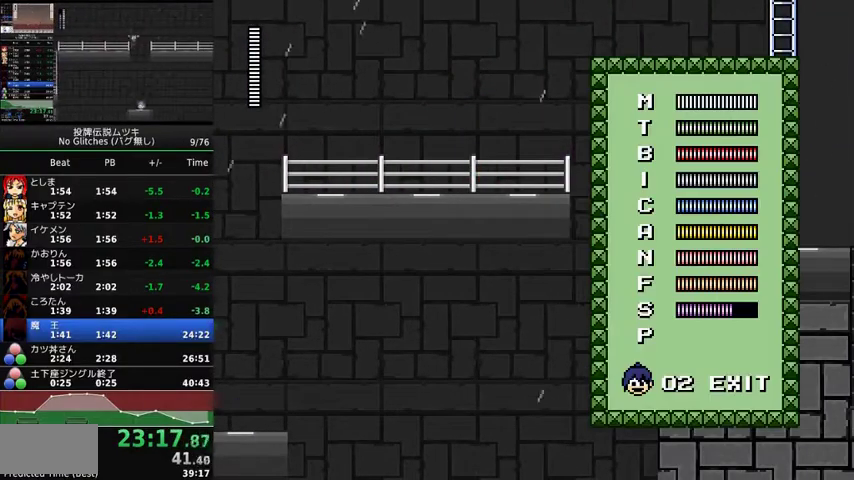
{"buttons": ["A"], "events": [[33, "DPAD_UP", "down"], [100, "DPAD_UP", "up"], [167, "DPAD_UP", "down"], [233, "DPAD_UP", "up"], [267, "DPAD_UP", "down"], [467, "DPAD_UP", "up"], [500, "A", "down"]]}
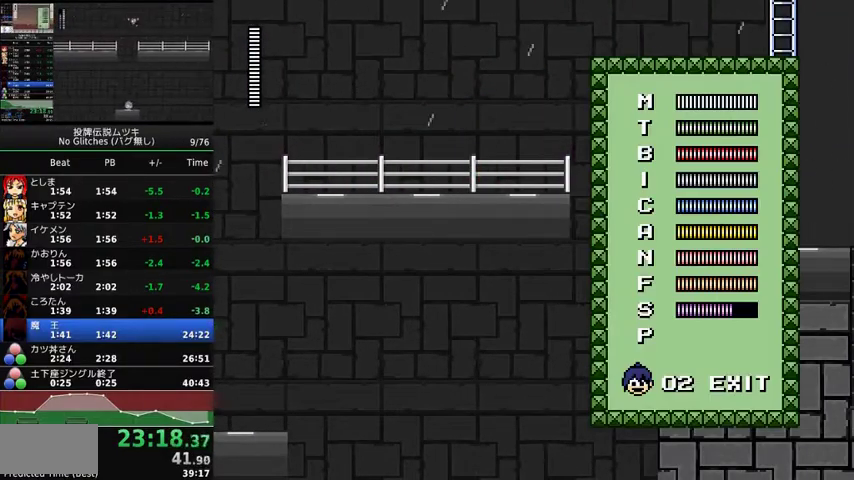
{"buttons": ["DPAD_RIGHT"], "events": [[100, "A", "up"], [133, "DPAD_RIGHT", "down"]]}
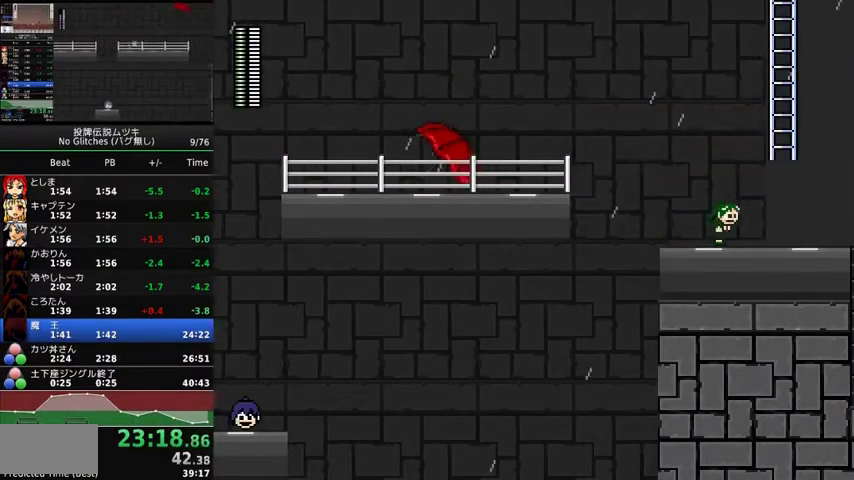
{"buttons": ["A", "X", "DPAD_RIGHT"], "events": [[33, "A", "down"], [367, "X", "down"]]}
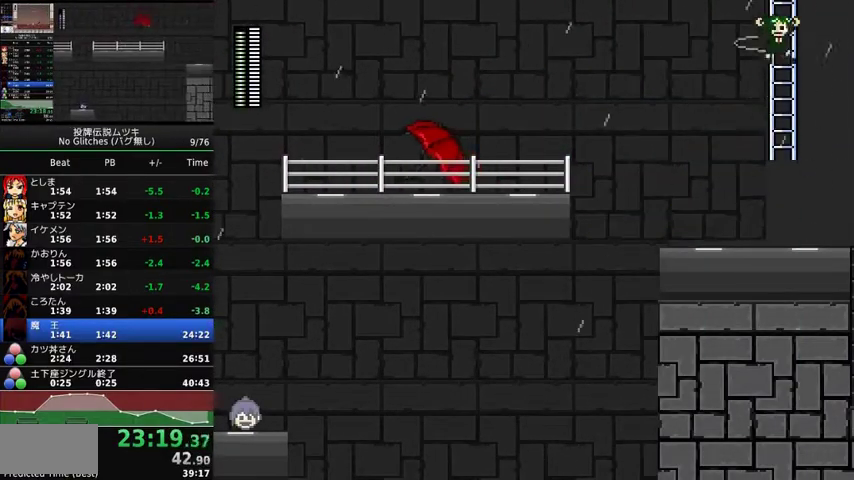
{"buttons": ["A", "X", "DPAD_RIGHT"], "events": []}
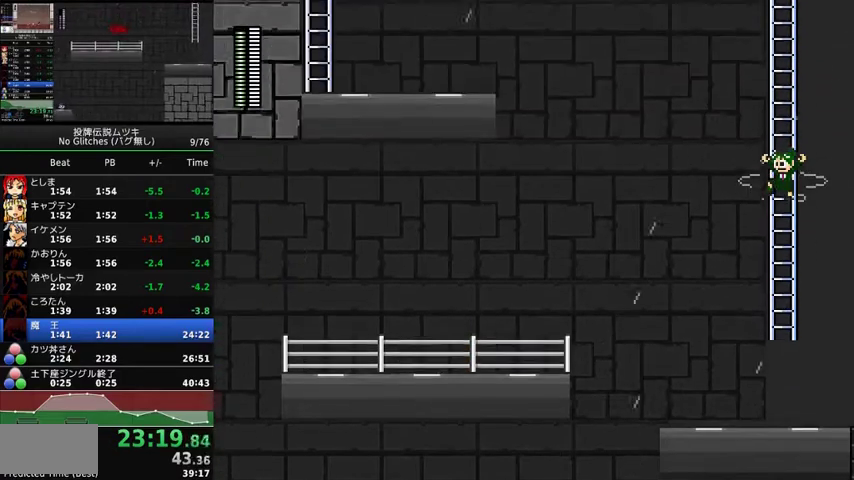
{"buttons": ["A", "X"], "events": [[100, "DPAD_RIGHT", "up"]]}